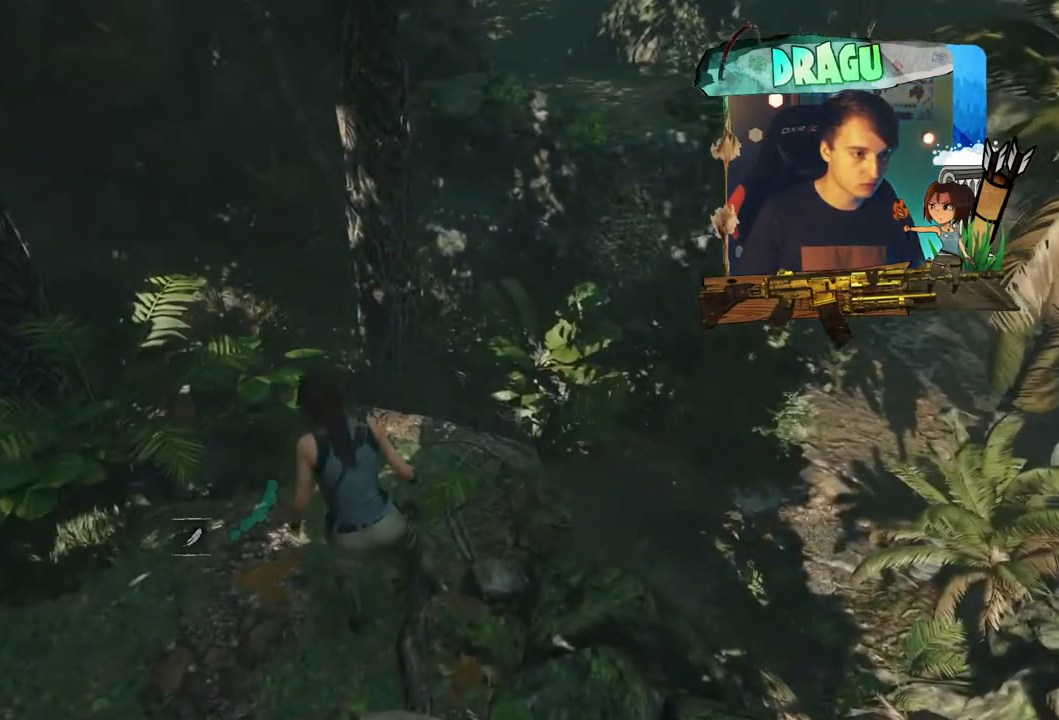
Gameplay with keyboard and mouse; each line is a JSON object with the keys and mouse buttons held at the frame after it. "events" lists presses ("down") and releases ("up") of "1", "2", "3", "4", "5", "a", "c", "ctrl", "d", "e", "f", "q", "r", "s", "shift", "space", "tab", "v", "w", "x", "y", "mouse_left", "mouse_wheel", "mouse_right", "mouse_mb4" and "mouse_mb5" between this image and that frame as [ms after this image, input, new state], when the widget could be followed in between. "mouse_left", "mouse_wheel", "mouse_right", "mouse_mb4", "mouse_mb5" = the "left", "wheel", "right", "mb4", "mb5" buttons of the "mouse" list. No other keys are recorded. "wheel" means that the mouse wheel is clicked or scrolled. Mouse movement is not recorded.
{"keys": ["e"], "mouse": [], "events": []}
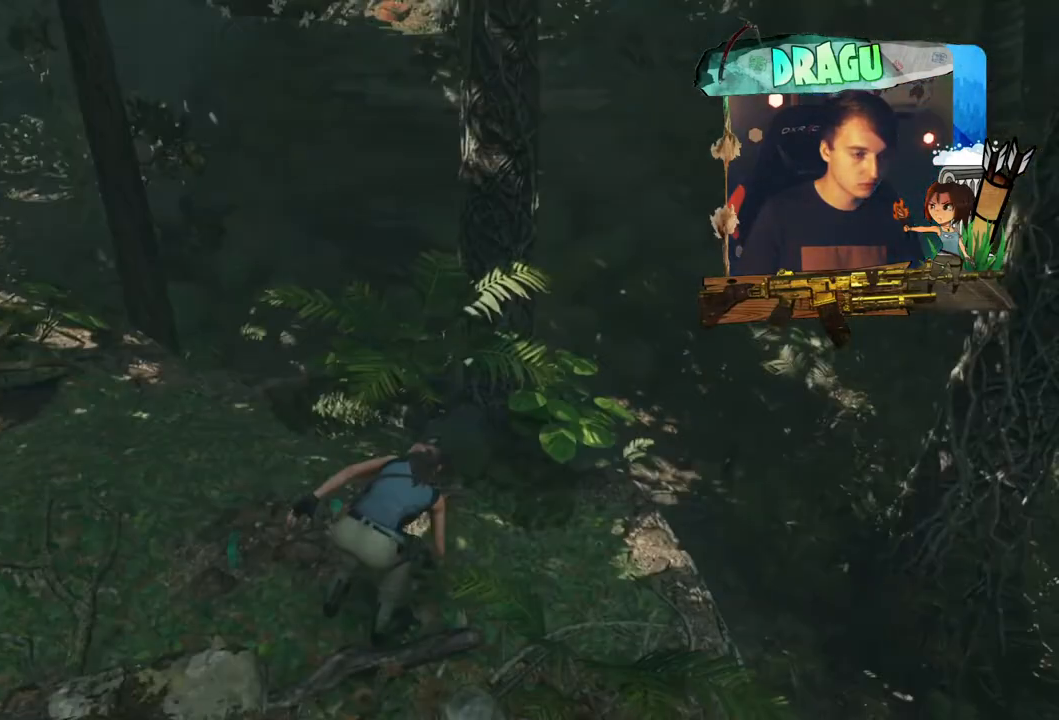
{"keys": ["e"], "mouse": [], "events": []}
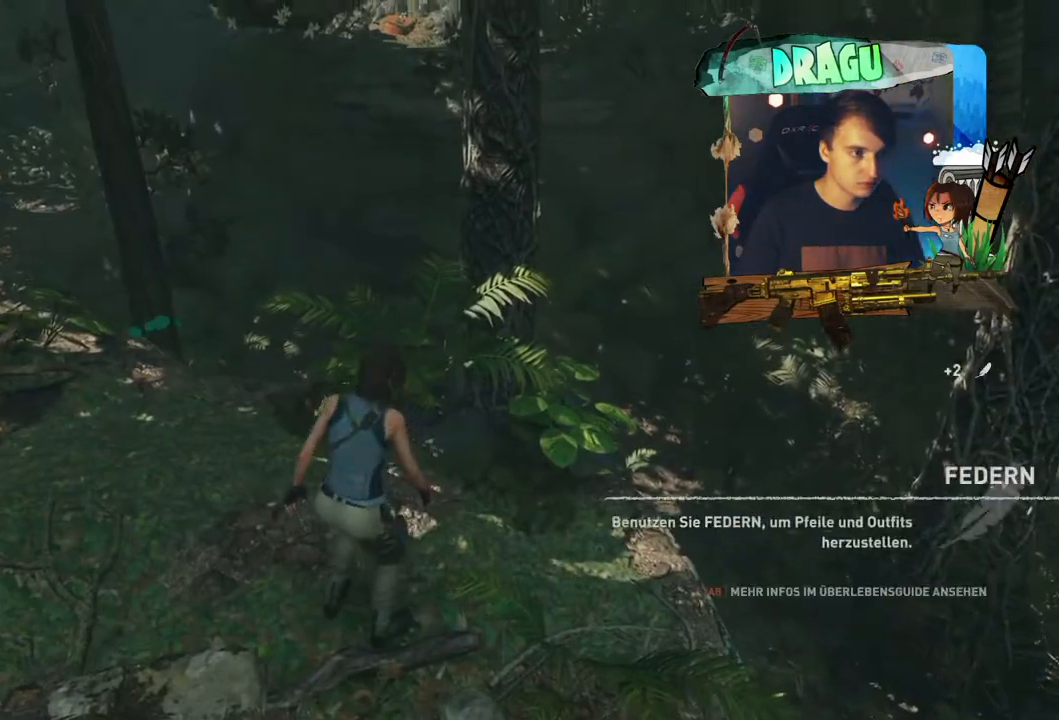
{"keys": ["w"], "mouse": [], "events": [[16, "w", "down"], [83, "e", "up"]]}
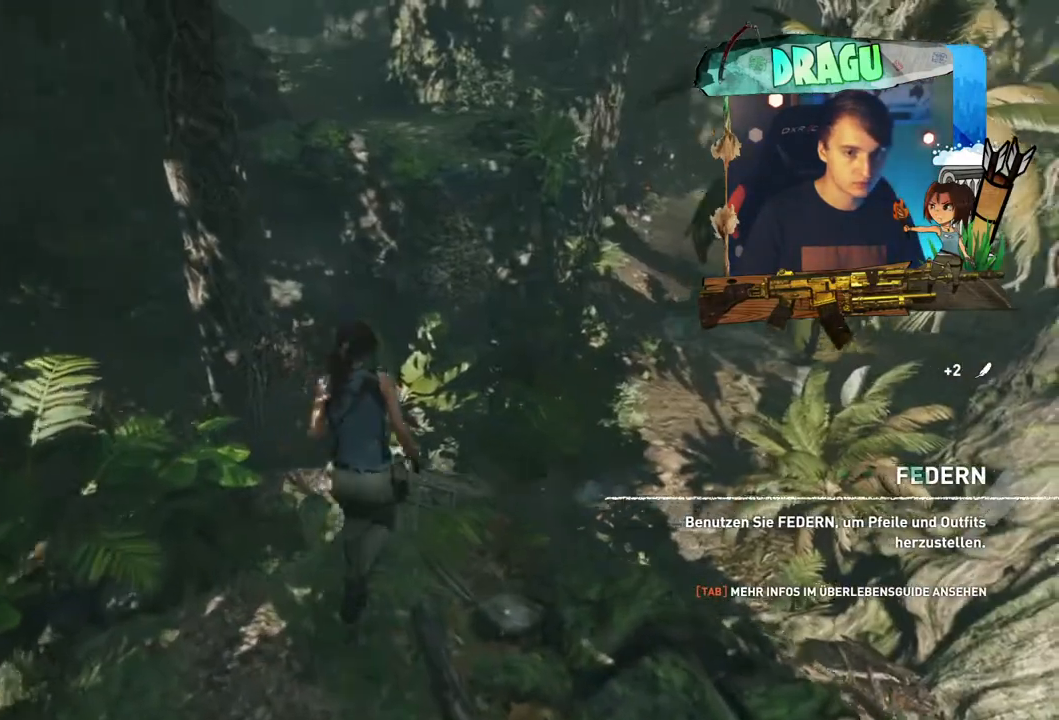
{"keys": ["shift", "w"], "mouse": [], "events": [[350, "shift", "down"]]}
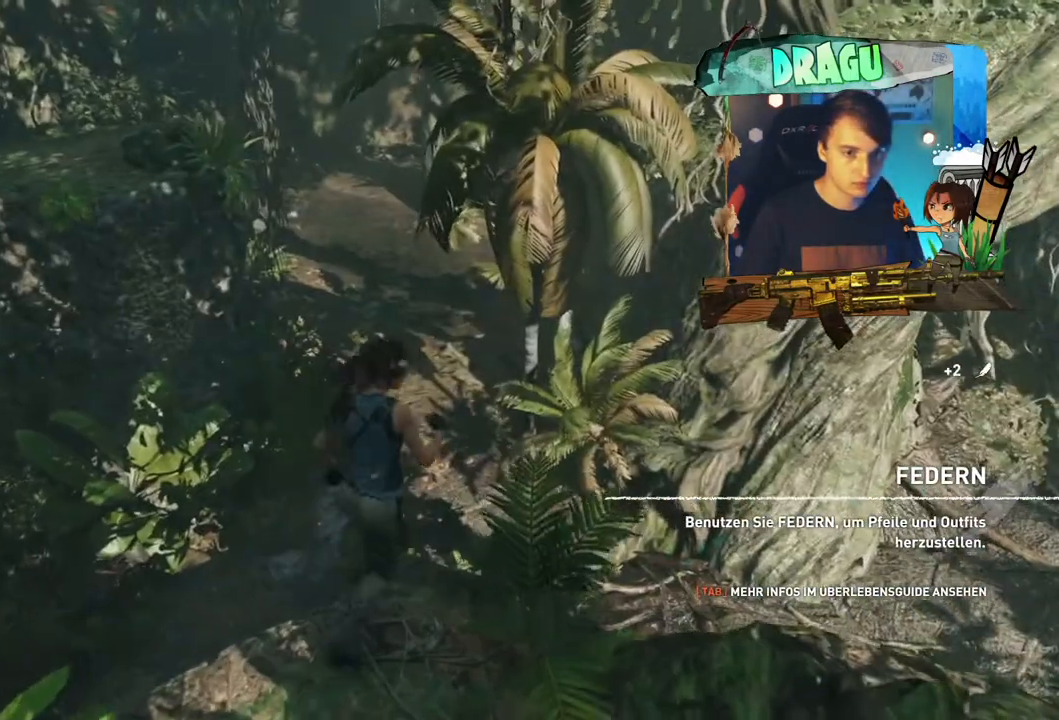
{"keys": ["a", "shift", "w"], "mouse": [], "events": [[266, "a", "down"], [333, "space", "down"], [450, "space", "up"]]}
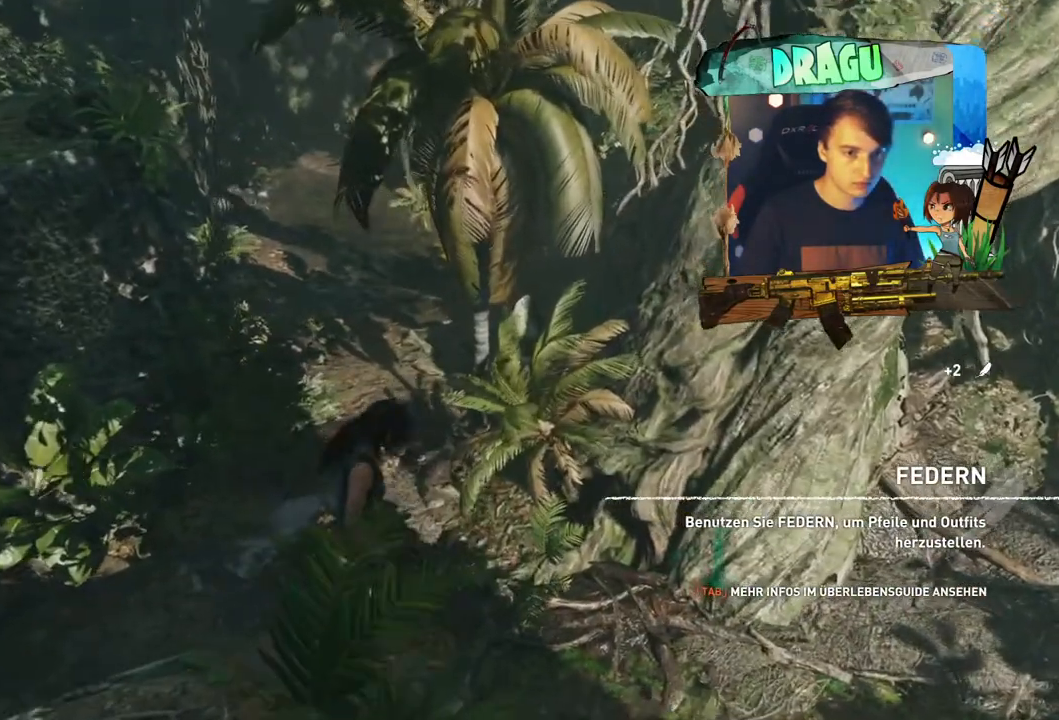
{"keys": ["shift", "w"], "mouse": [], "events": [[317, "a", "up"]]}
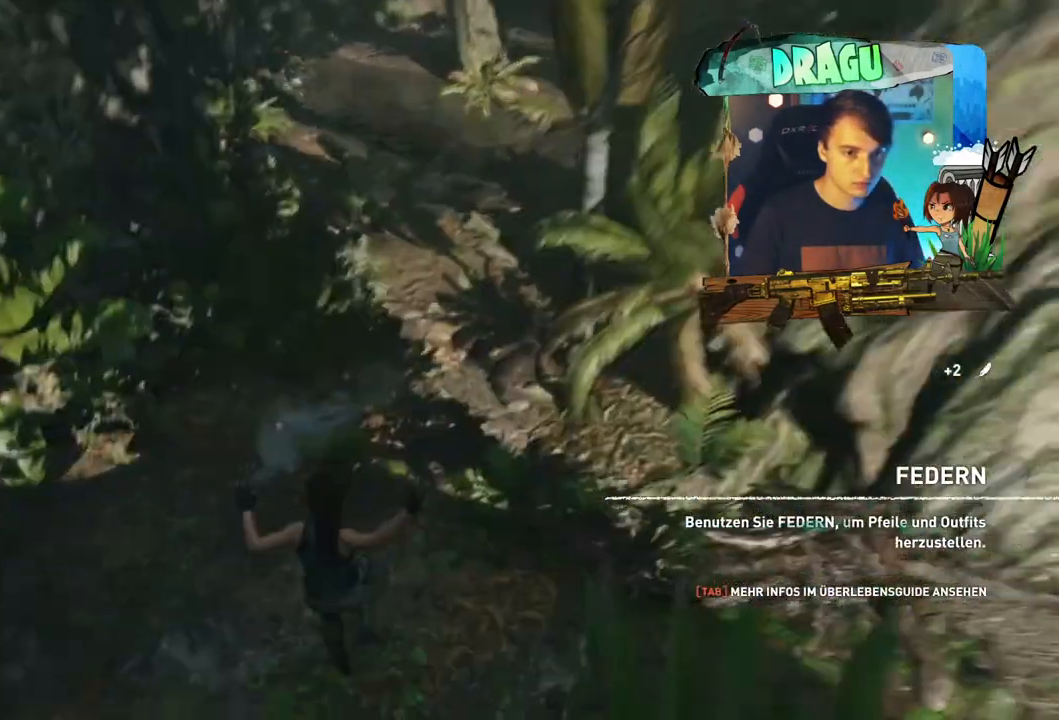
{"keys": ["shift", "w"], "mouse": [], "events": []}
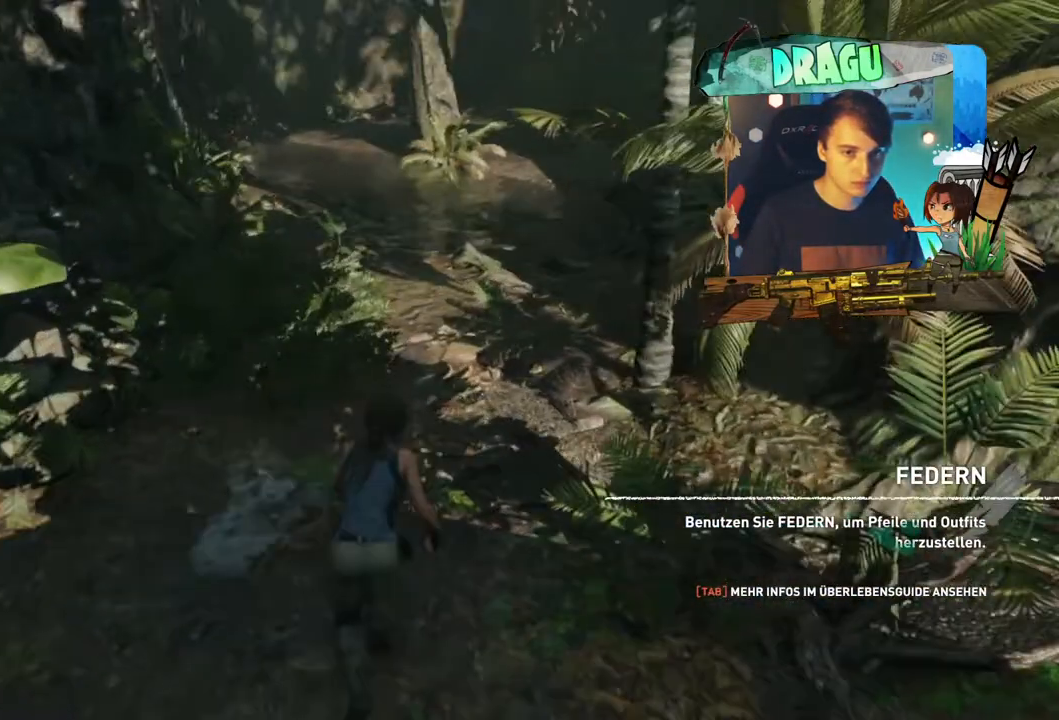
{"keys": ["shift", "w"], "mouse": [], "events": []}
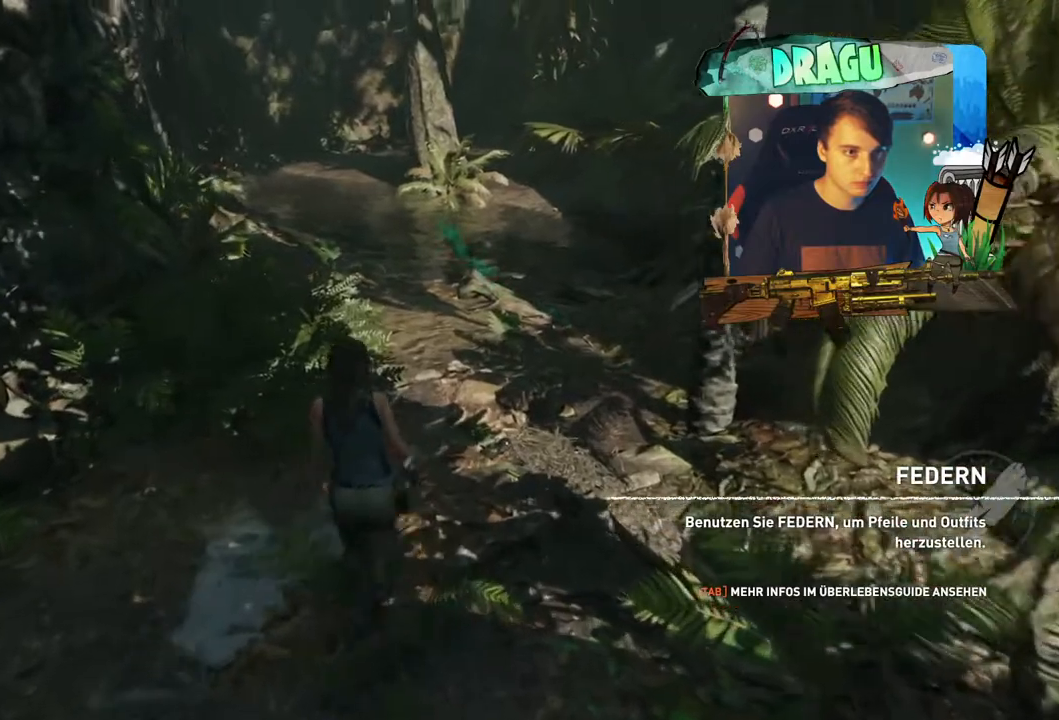
{"keys": ["shift", "w"], "mouse": [], "events": []}
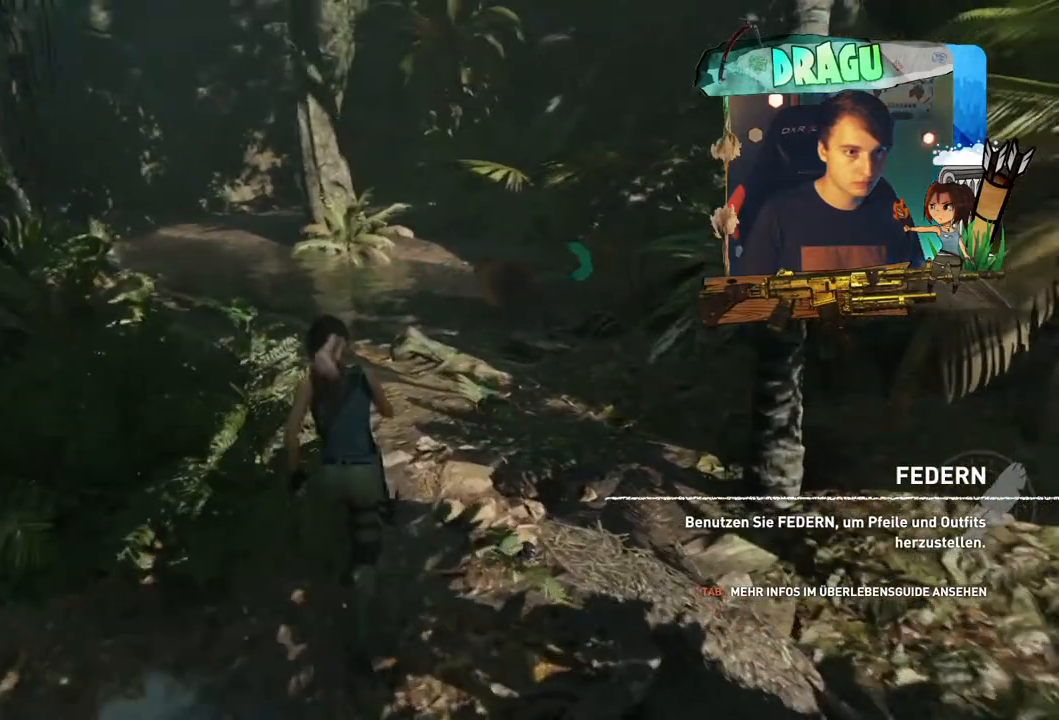
{"keys": ["shift", "w"], "mouse": [], "events": []}
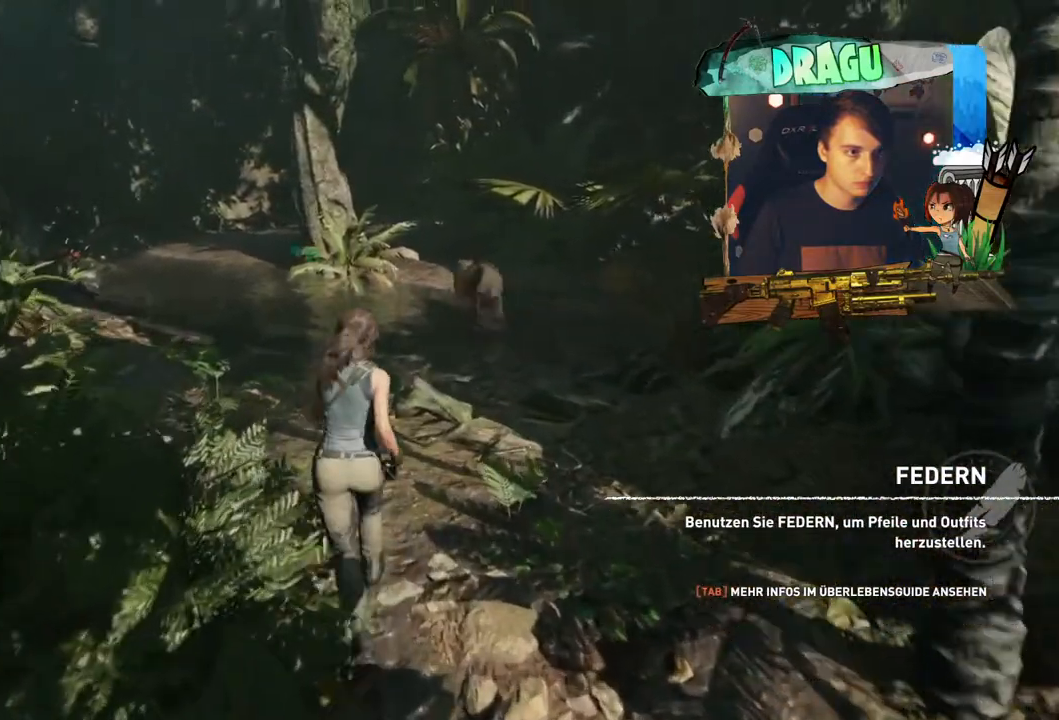
{"keys": ["shift", "w"], "mouse": [], "events": []}
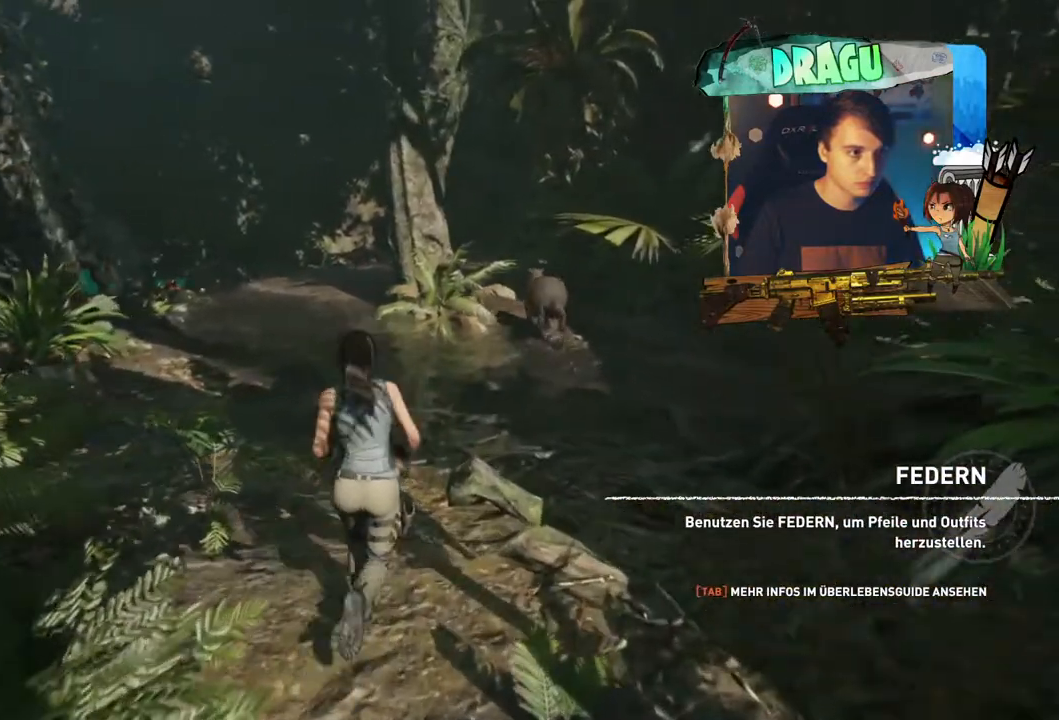
{"keys": ["q", "shift", "w"], "mouse": [], "events": [[167, "q", "down"]]}
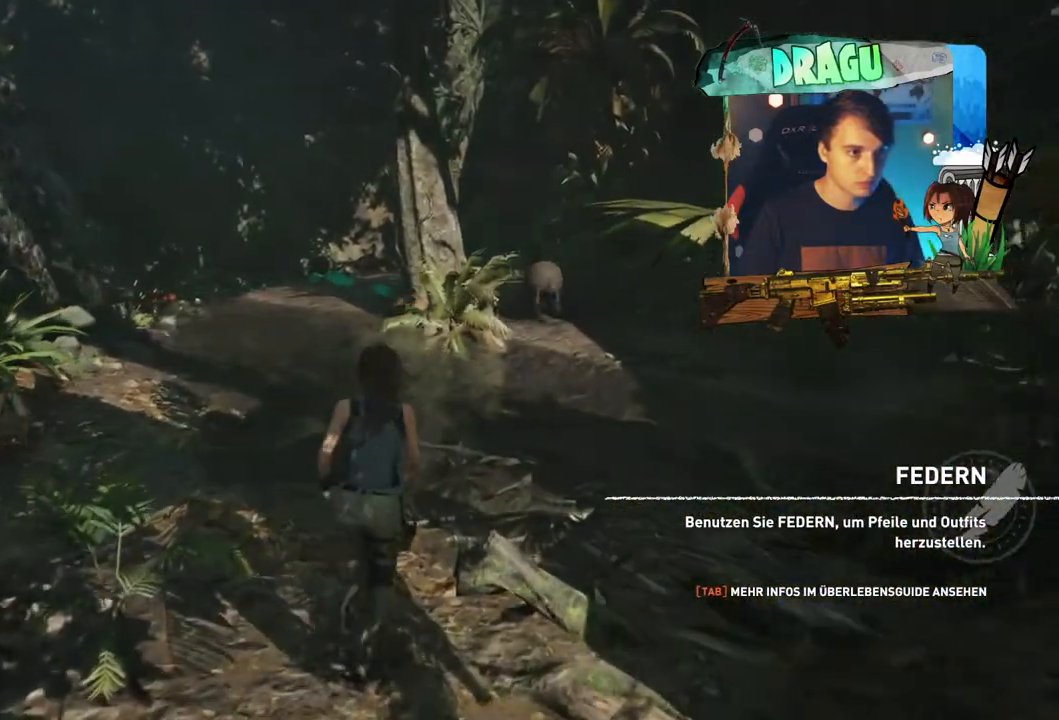
{"keys": ["shift", "w"], "mouse": [], "events": [[116, "q", "up"]]}
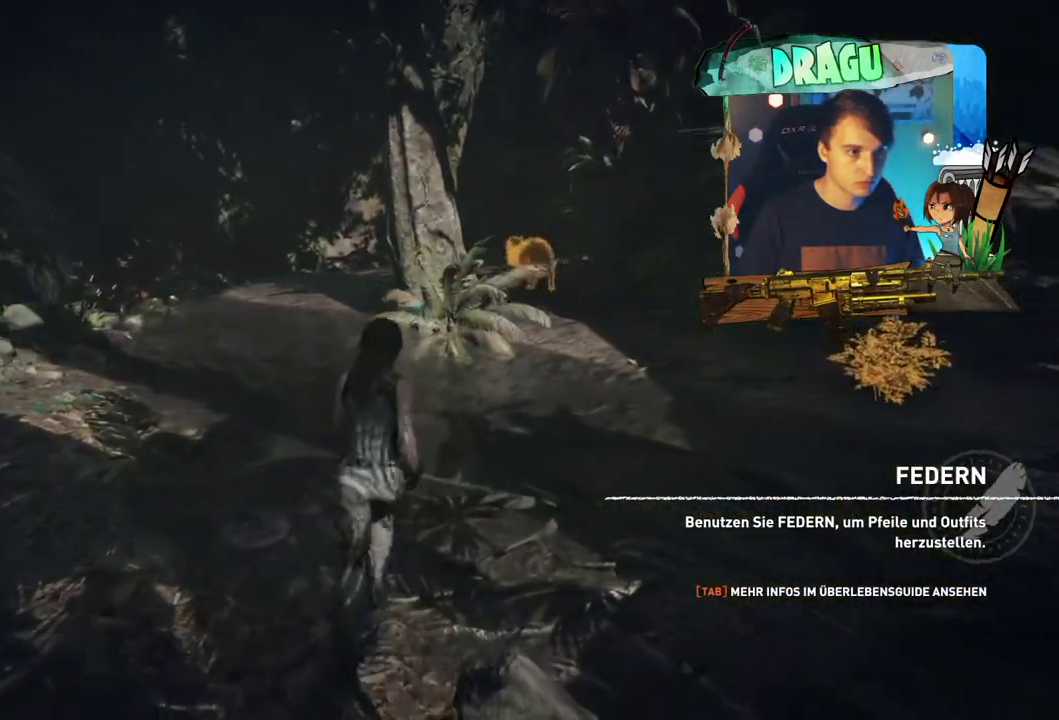
{"keys": ["shift", "w"], "mouse": [], "events": [[133, "a", "down"], [450, "a", "up"]]}
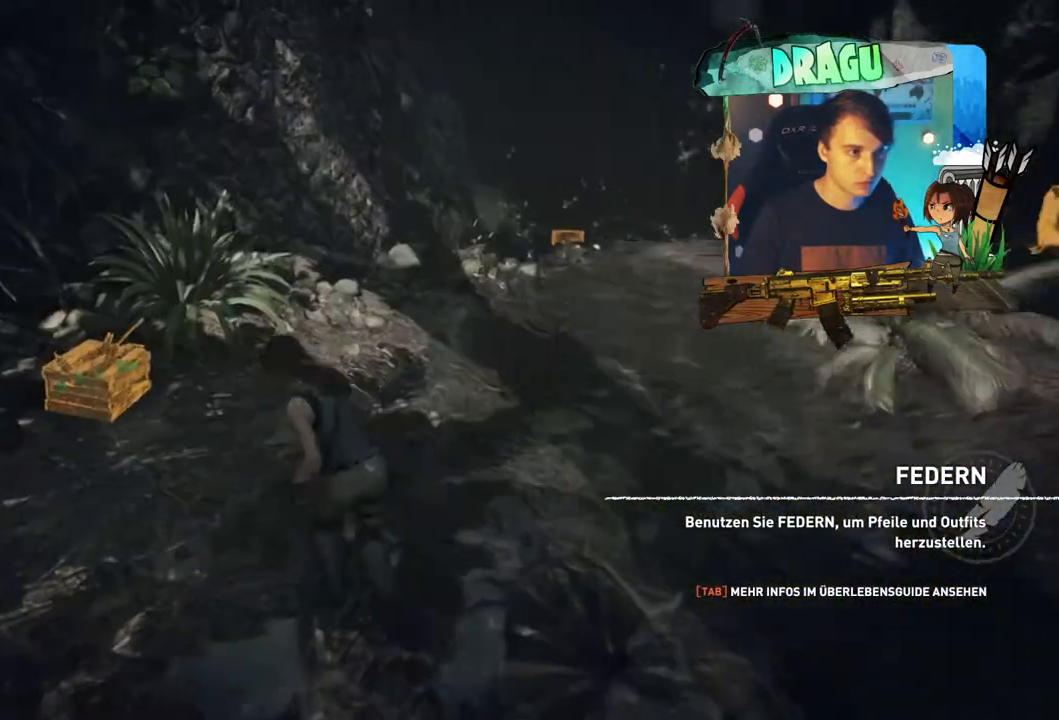
{"keys": ["w"], "mouse": [], "events": [[483, "shift", "up"]]}
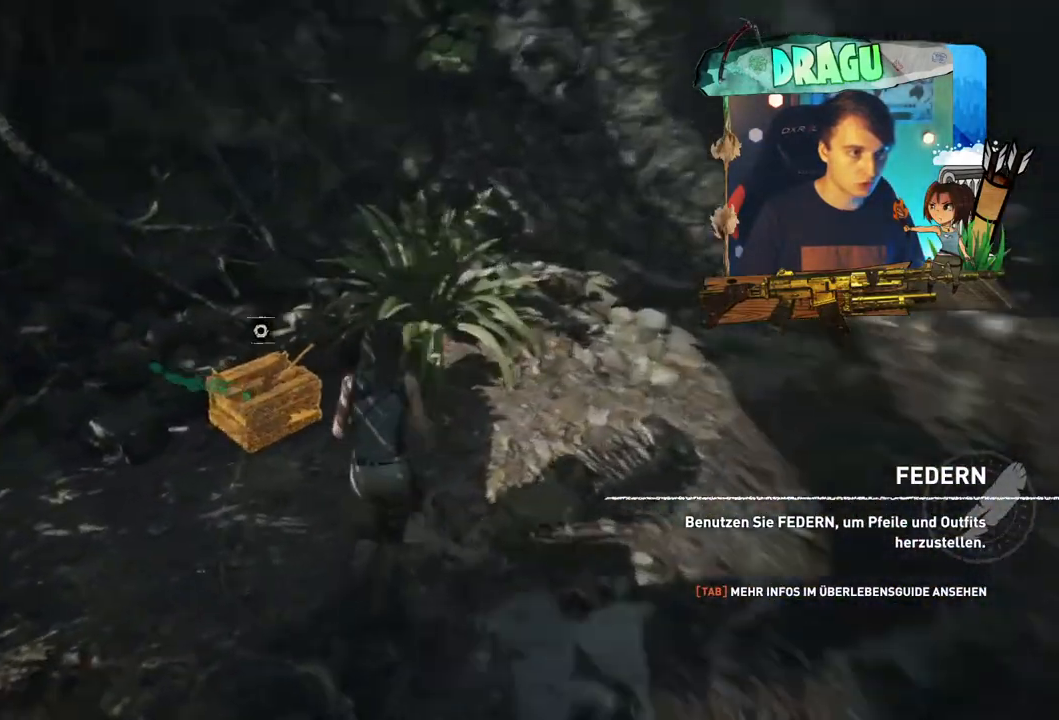
{"keys": ["e"], "mouse": [], "events": [[33, "a", "down"], [250, "a", "up"], [317, "w", "up"], [334, "e", "down"]]}
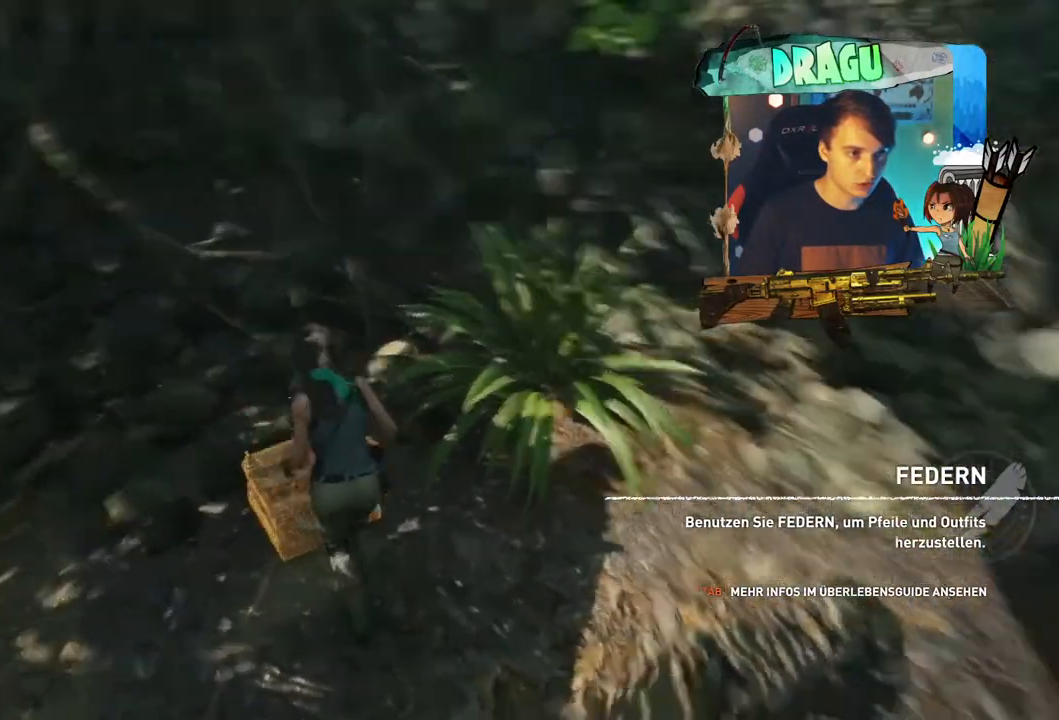
{"keys": ["e"], "mouse": [], "events": []}
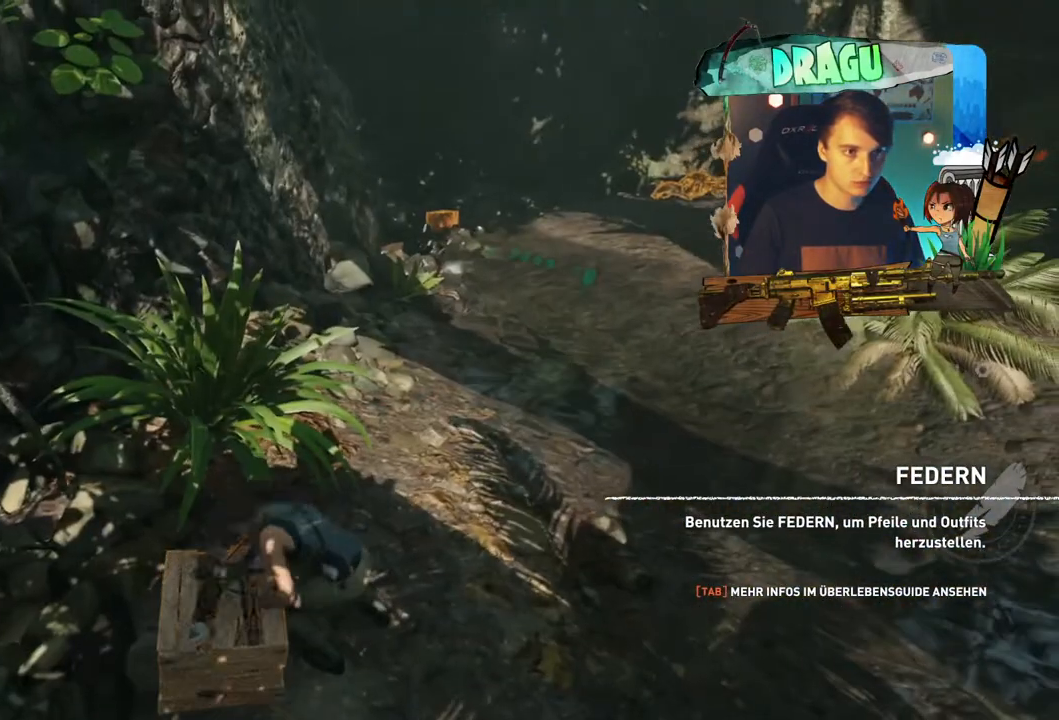
{"keys": ["e", "shift", "w"], "mouse": [], "events": [[50, "w", "down"], [167, "shift", "down"]]}
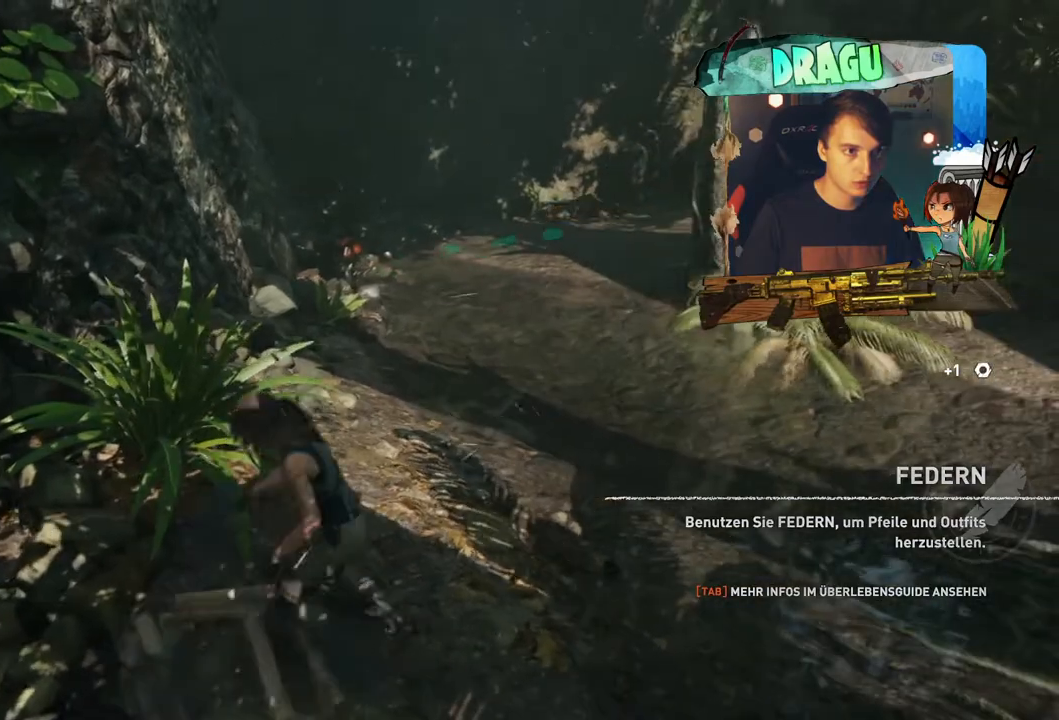
{"keys": ["shift", "w"], "mouse": [], "events": [[83, "e", "up"]]}
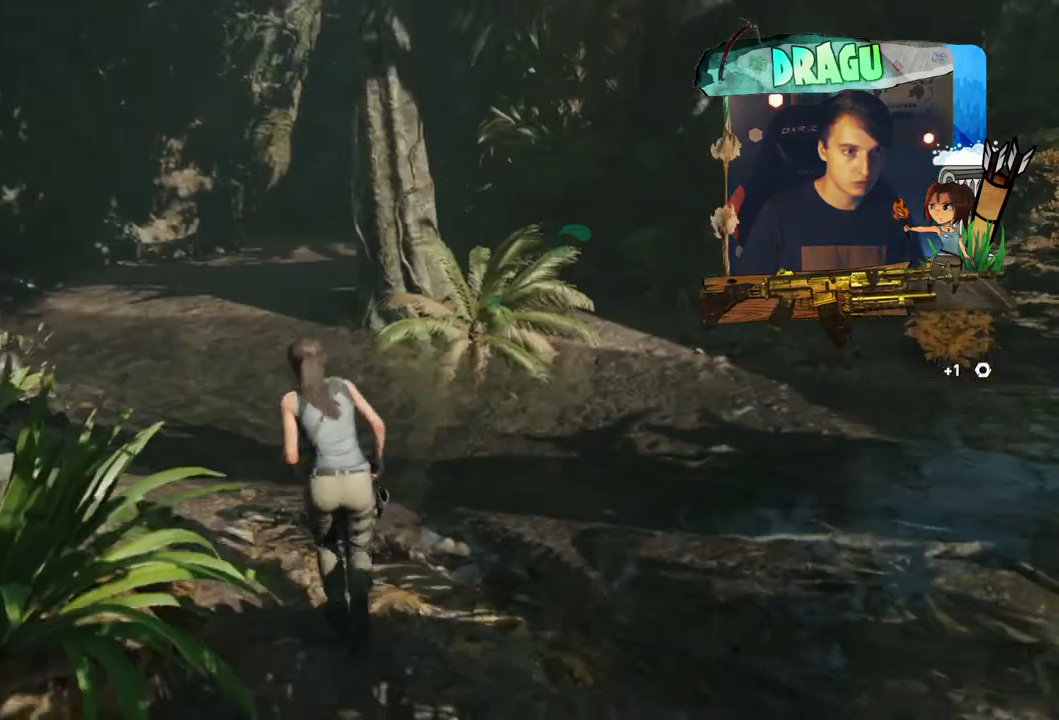
{"keys": ["a", "shift", "w"], "mouse": [], "events": [[150, "a", "down"]]}
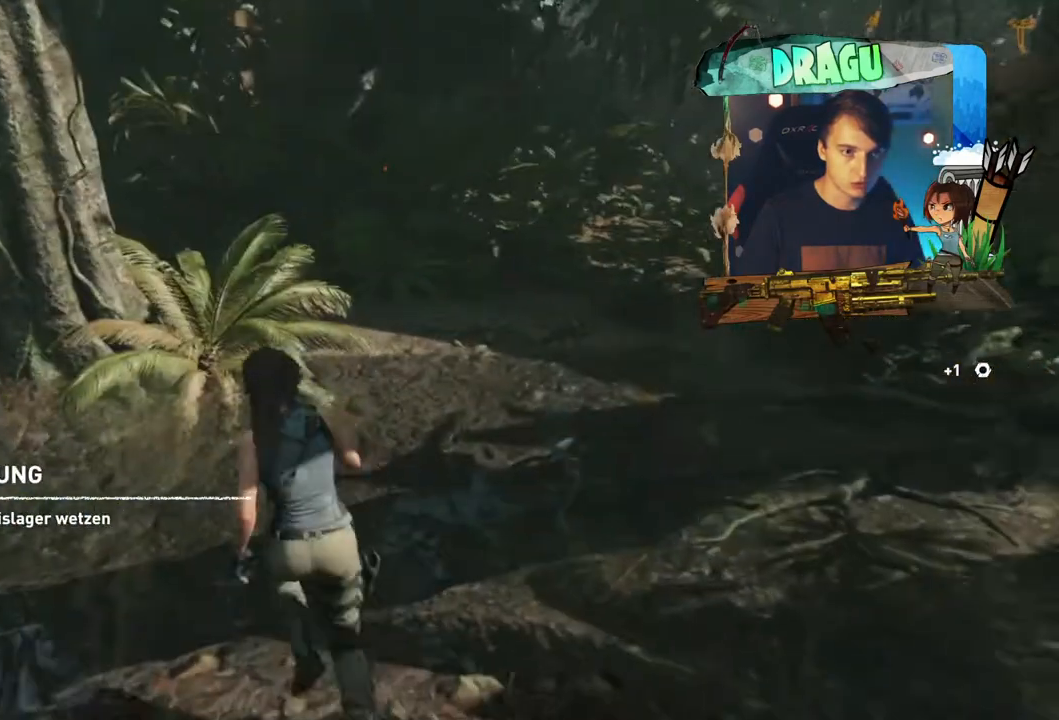
{"keys": ["shift", "w"], "mouse": [], "events": [[250, "a", "up"]]}
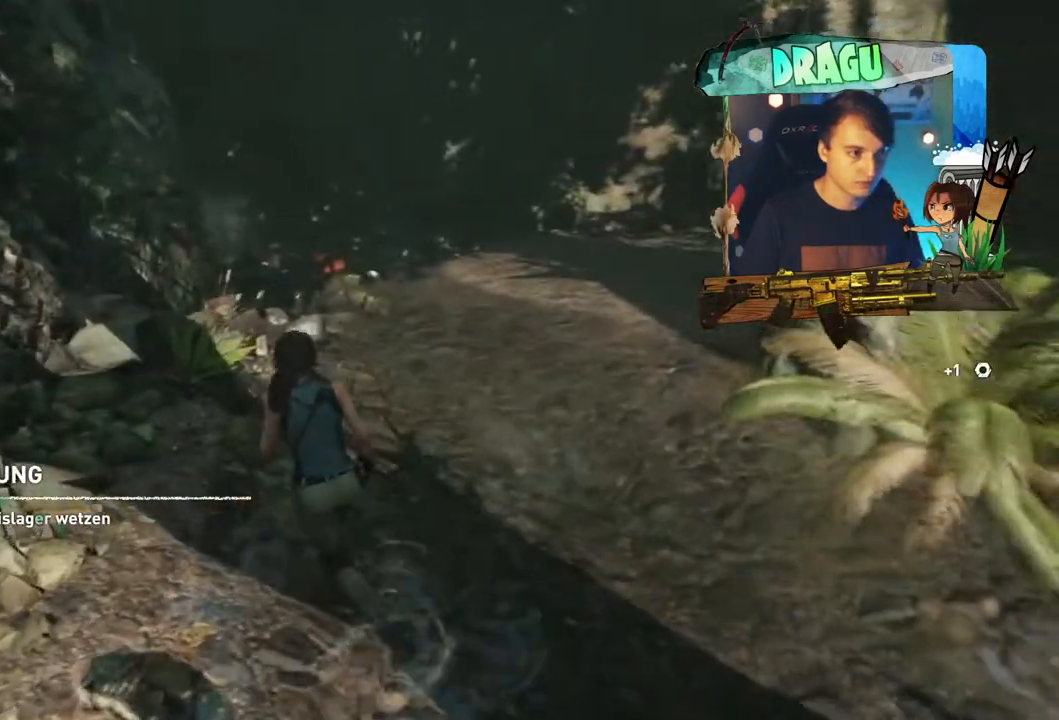
{"keys": ["shift", "w"], "mouse": [], "events": []}
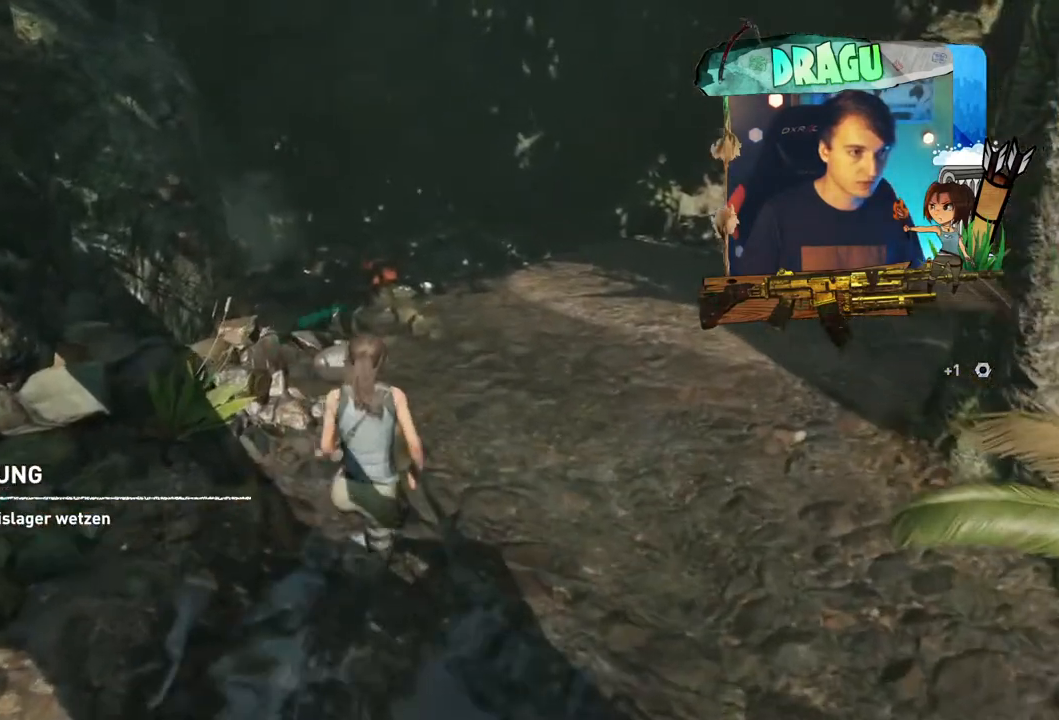
{"keys": ["shift", "w"], "mouse": [], "events": []}
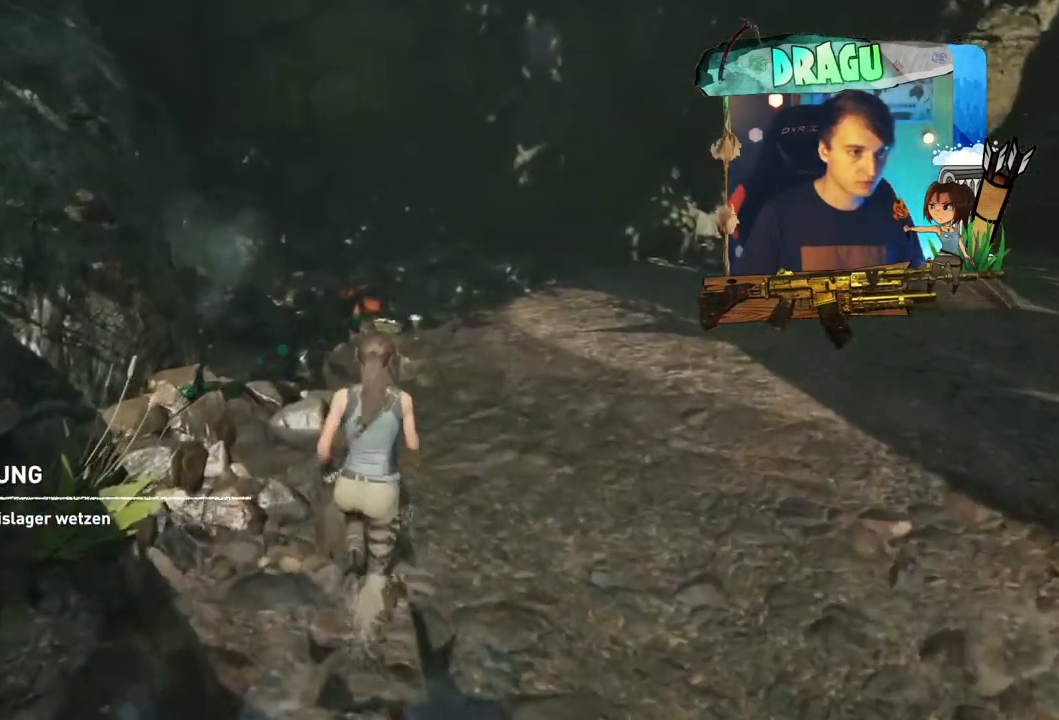
{"keys": ["shift", "w"], "mouse": [], "events": []}
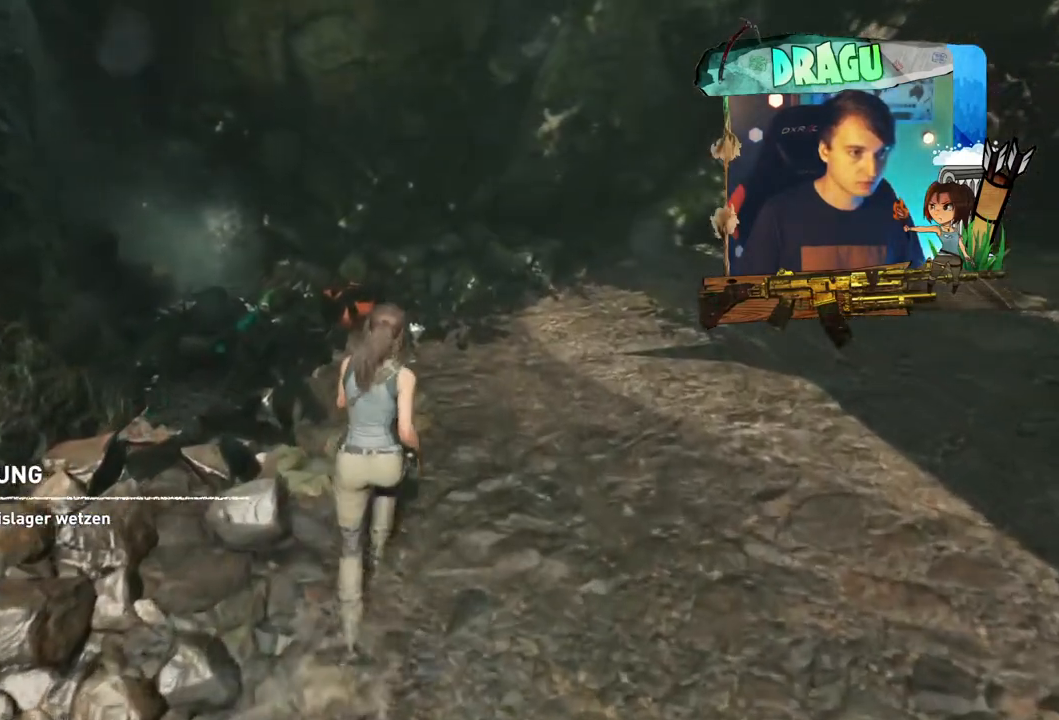
{"keys": ["shift", "w"], "mouse": [], "events": []}
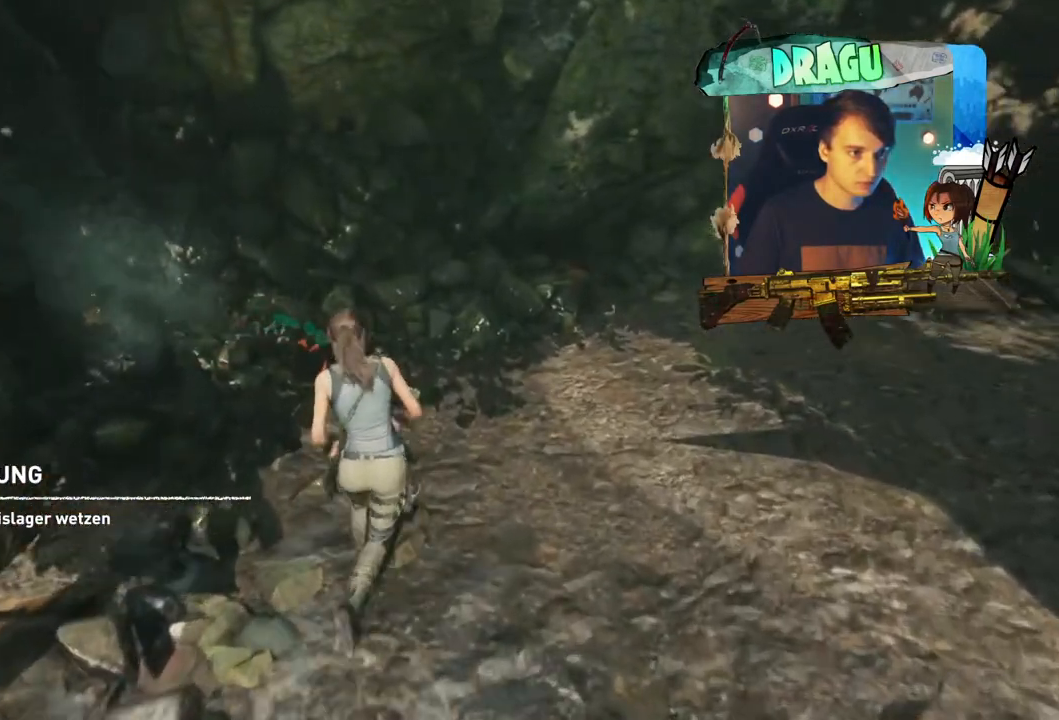
{"keys": ["e", "shift", "w"], "mouse": [], "events": [[484, "e", "down"]]}
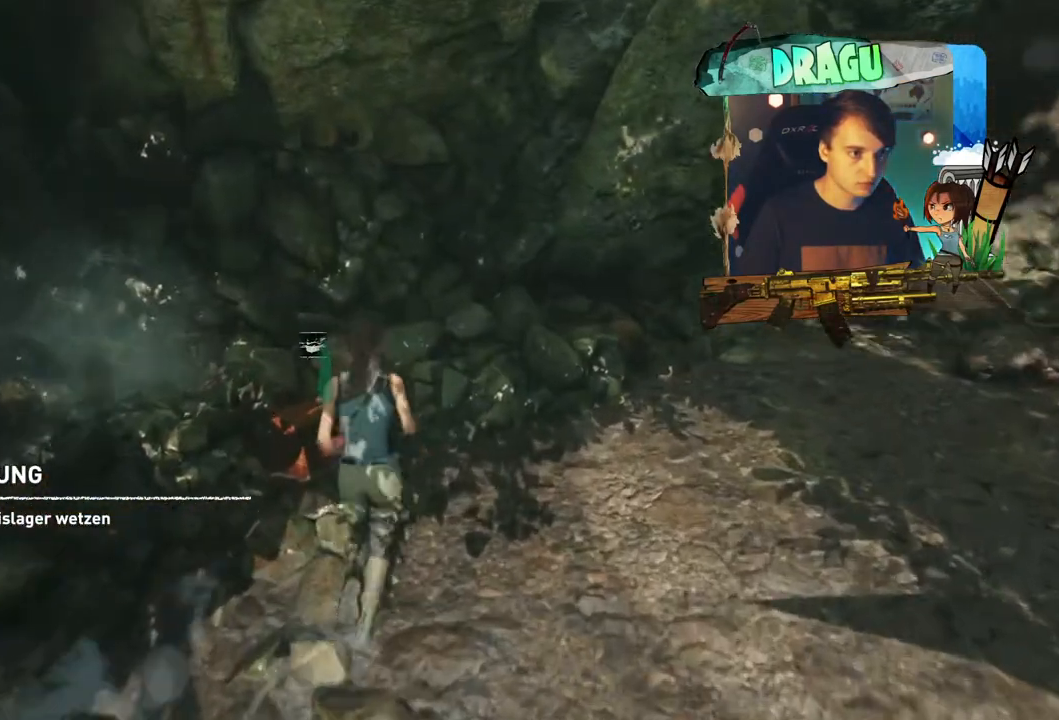
{"keys": ["e"], "mouse": [], "events": [[16, "w", "up"], [33, "shift", "up"]]}
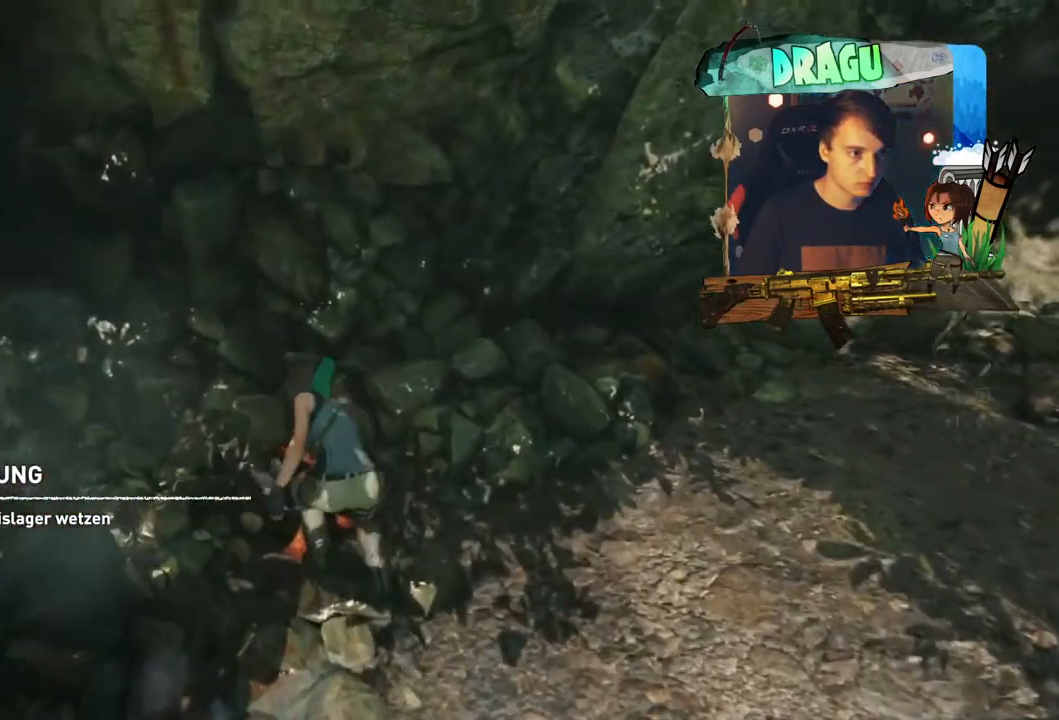
{"keys": ["w"], "mouse": [], "events": [[400, "w", "down"], [501, "e", "up"]]}
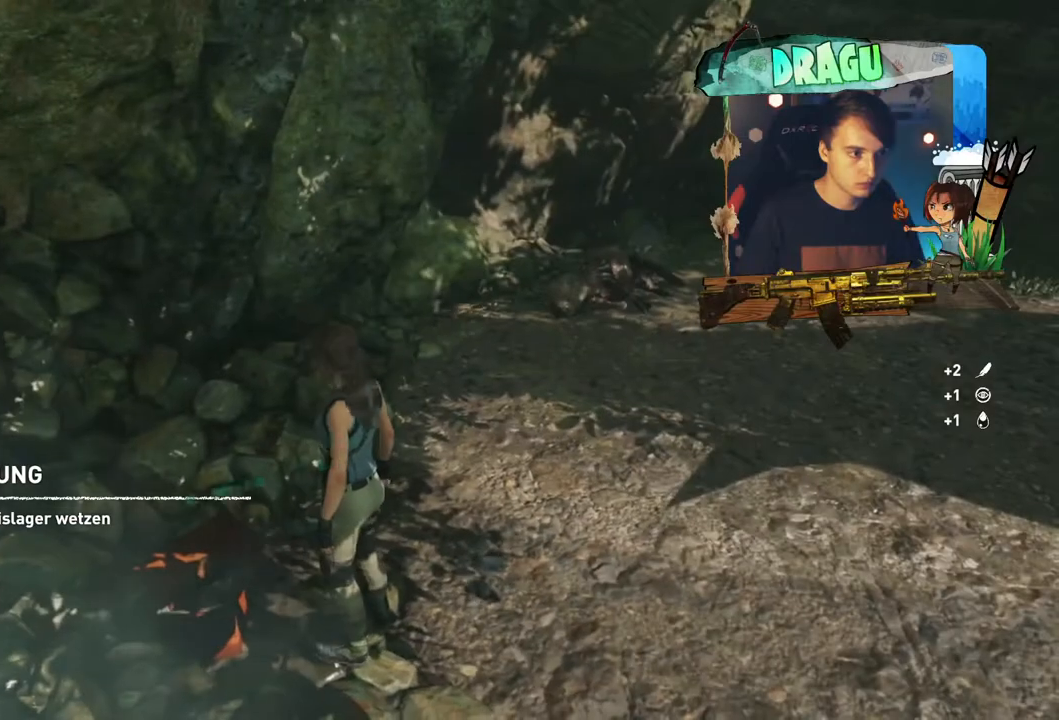
{"keys": ["shift", "w"], "mouse": [], "events": [[16, "shift", "down"]]}
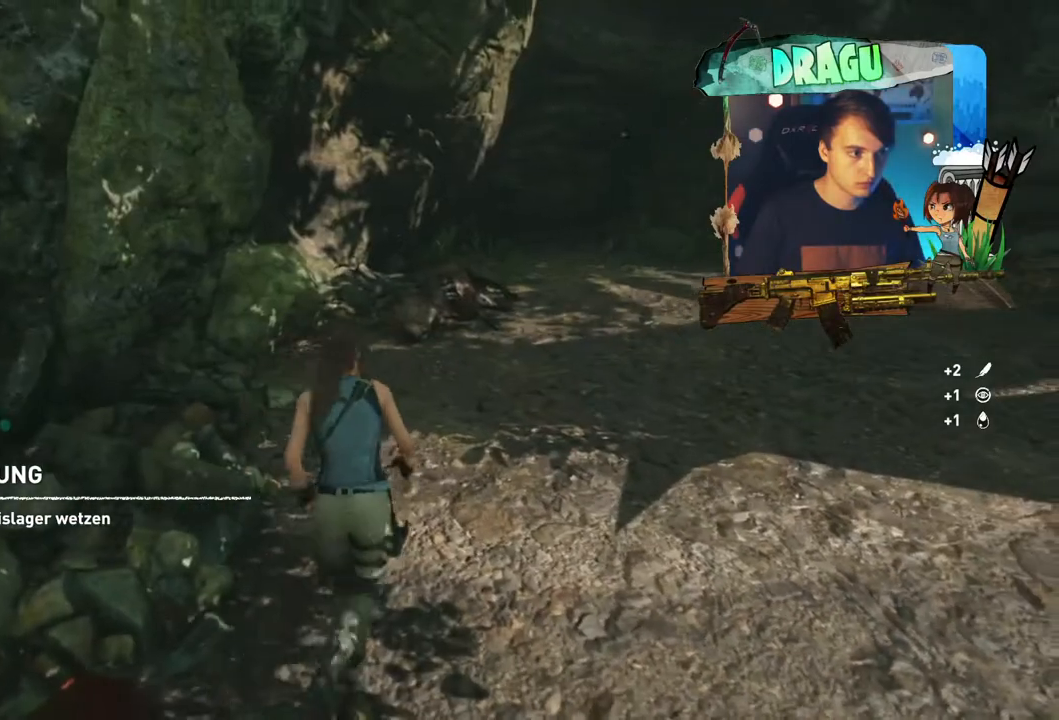
{"keys": ["shift", "w"], "mouse": [], "events": []}
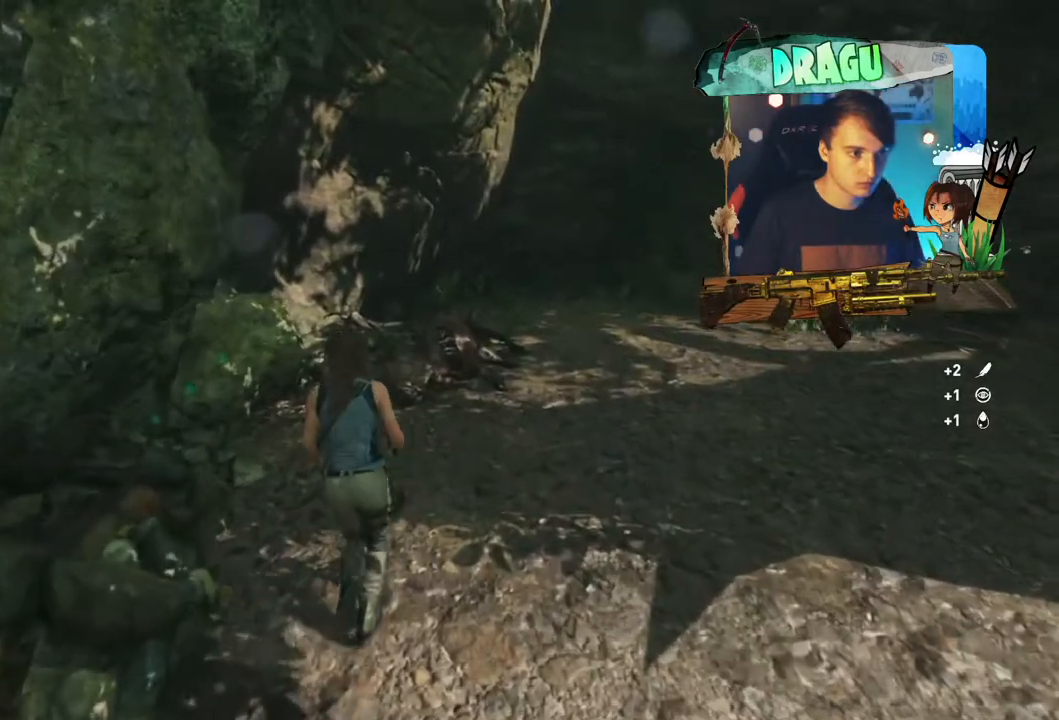
{"keys": ["shift", "w"], "mouse": [], "events": []}